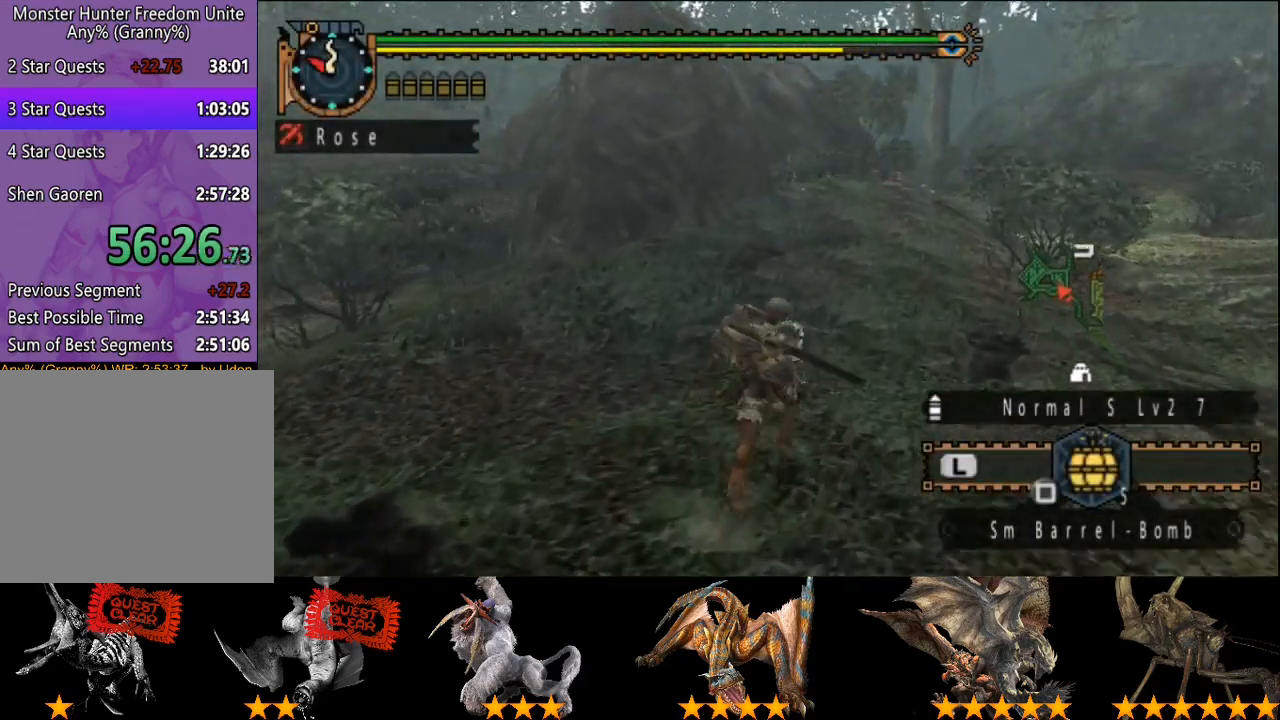
Gameplay with a controller (PlayStation layout); each line is a JSON object with the inputs held at the frame after it. "button_events" lists button changes between this image and that frame as [ms after this image, input, new state], when the widget could be followed in between (sticks are given only as held states). Not read: CROSS L1 L2 L3 R1 R2 R3.
{"buttons": [], "left_stick": "up", "right_stick": "center", "button_events": []}
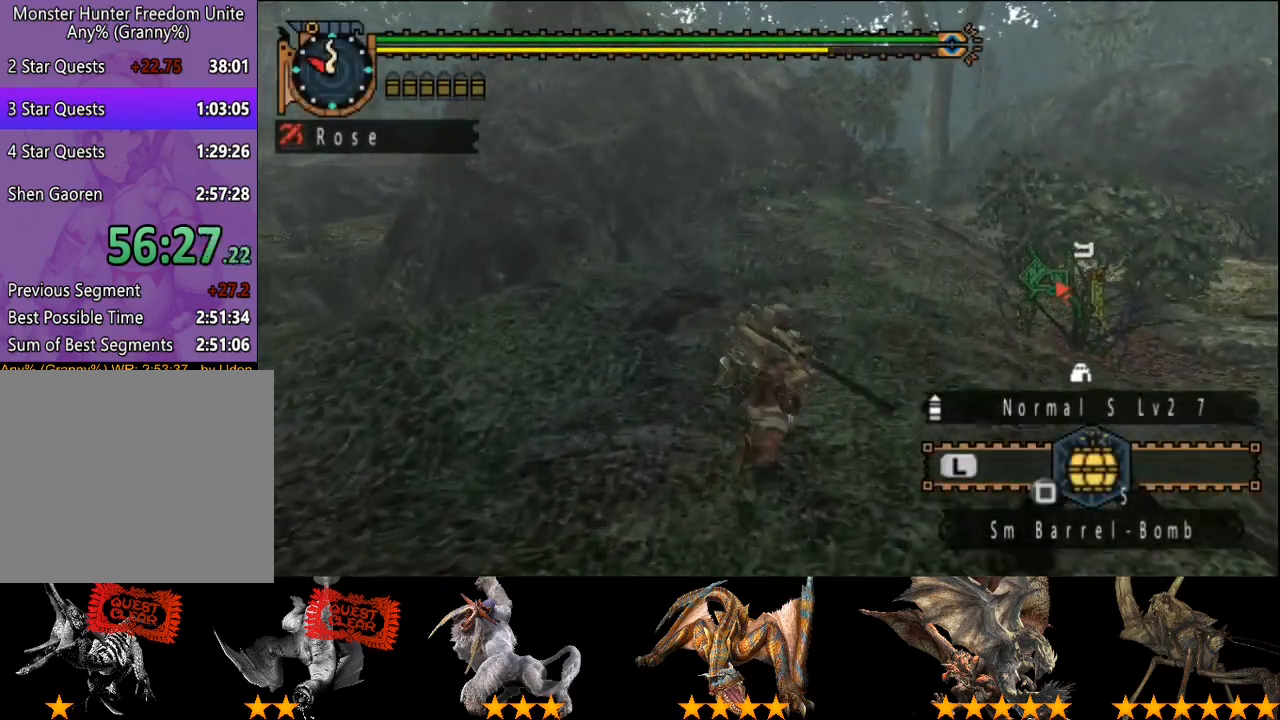
{"buttons": [], "left_stick": "up", "right_stick": "center", "button_events": []}
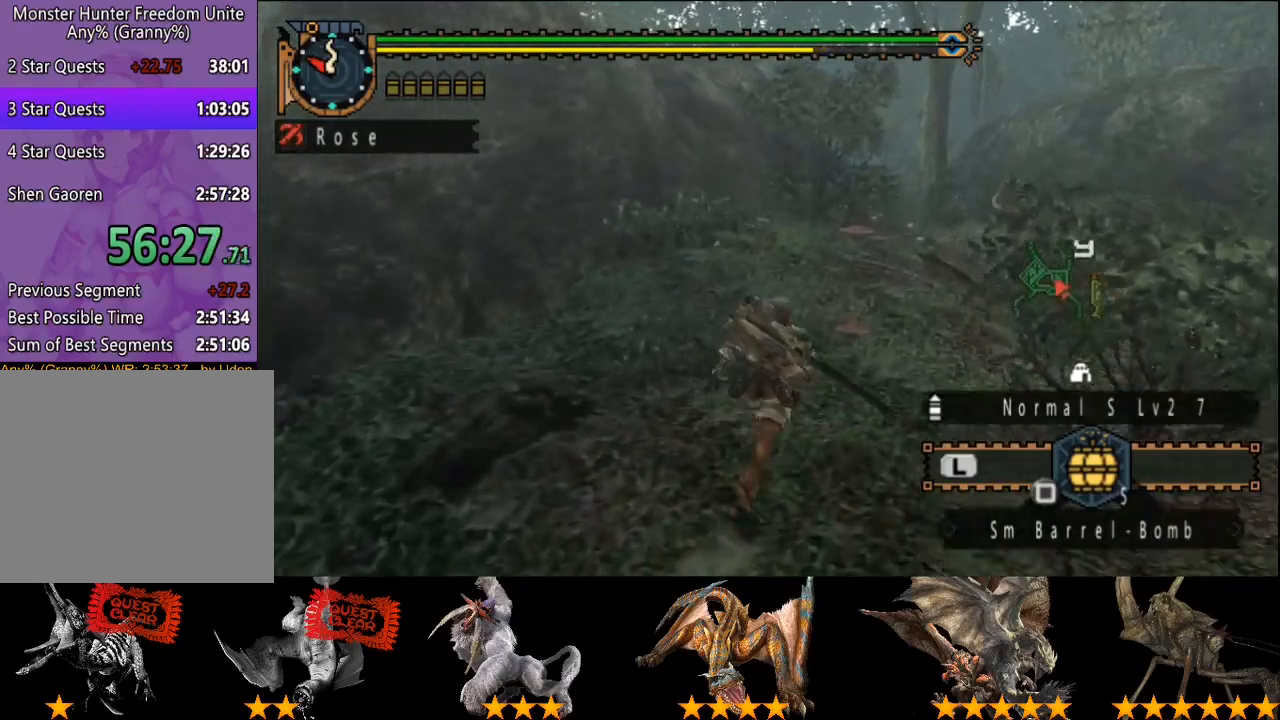
{"buttons": [], "left_stick": "up", "right_stick": "center", "button_events": []}
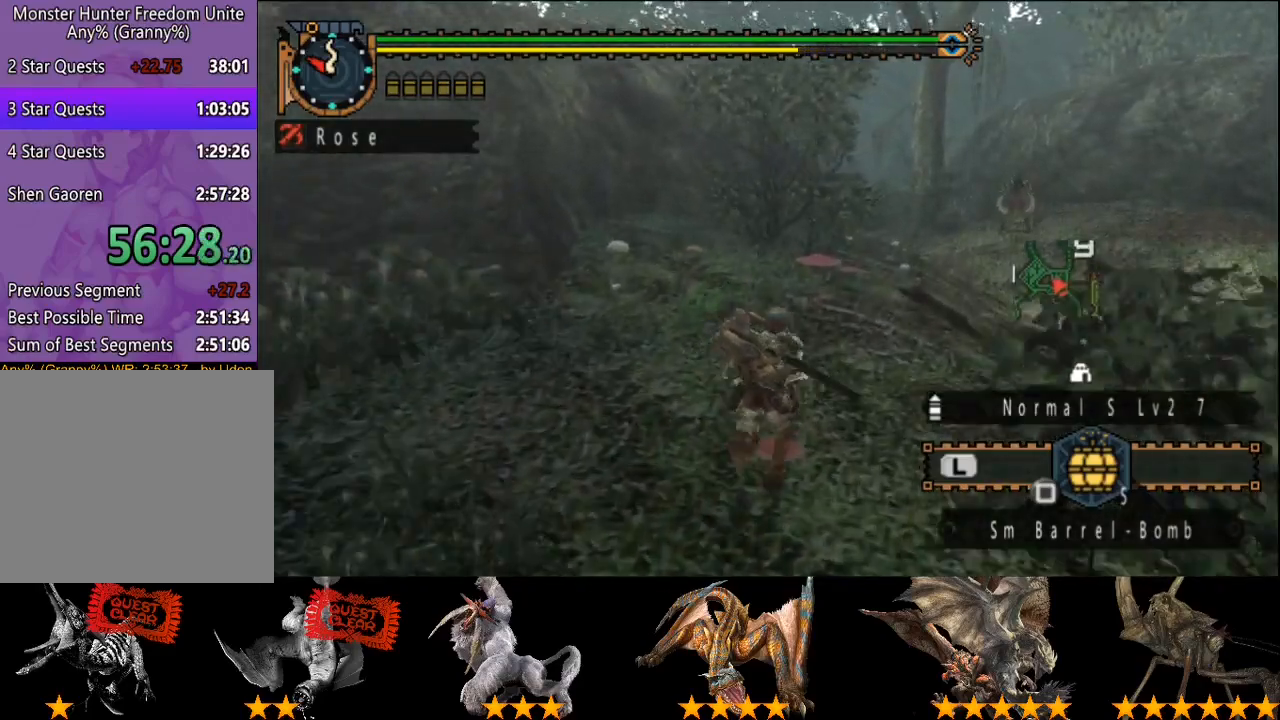
{"buttons": [], "left_stick": "up", "right_stick": "center", "button_events": []}
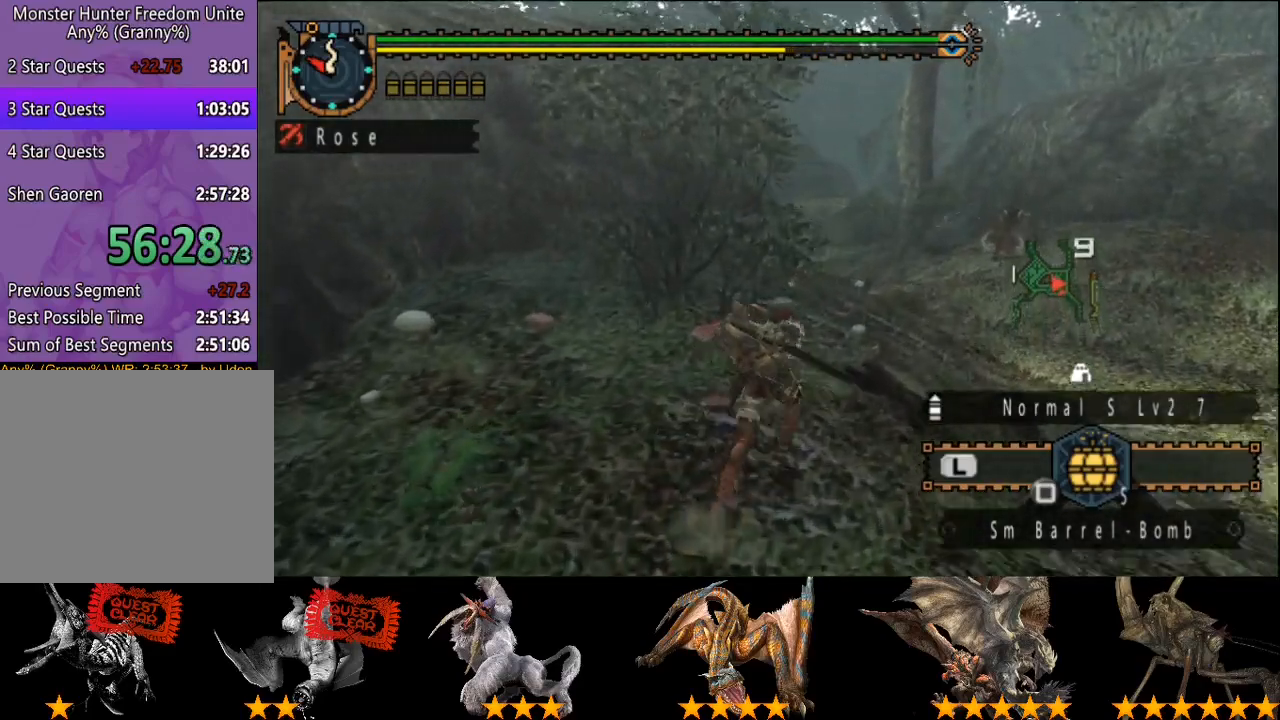
{"buttons": [], "left_stick": "up", "right_stick": "center", "button_events": []}
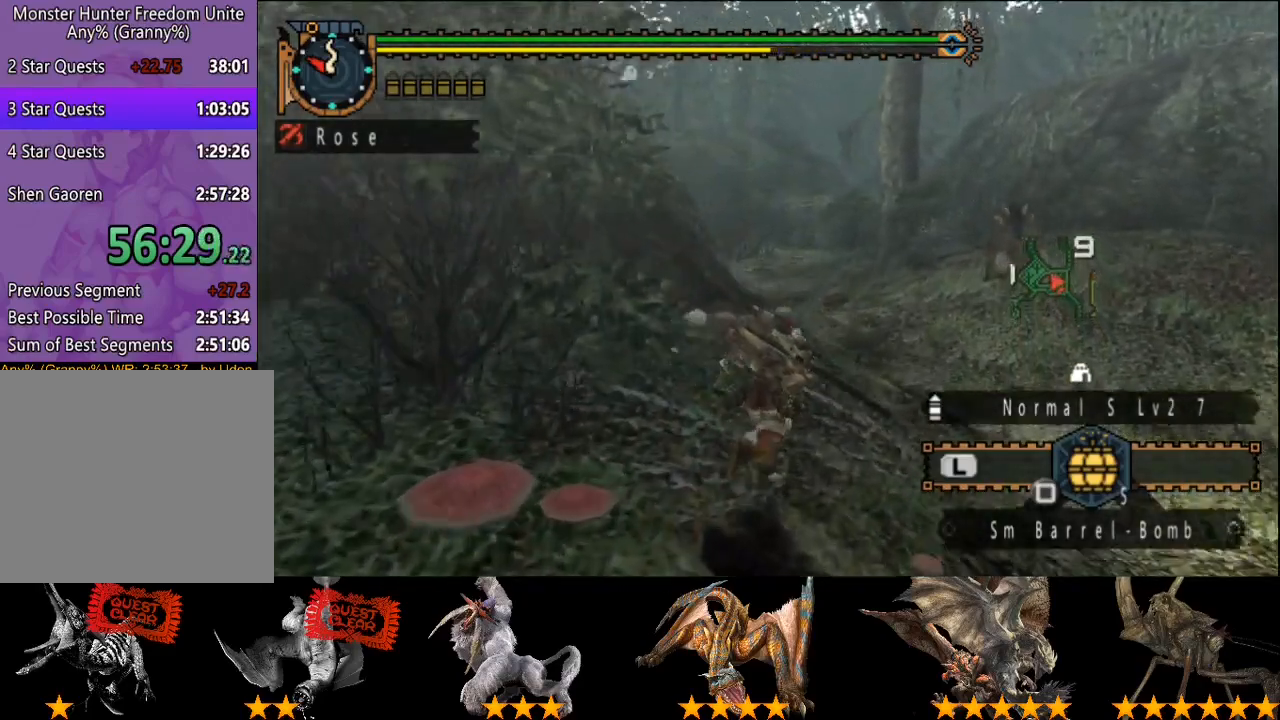
{"buttons": [], "left_stick": "up", "right_stick": "center", "button_events": []}
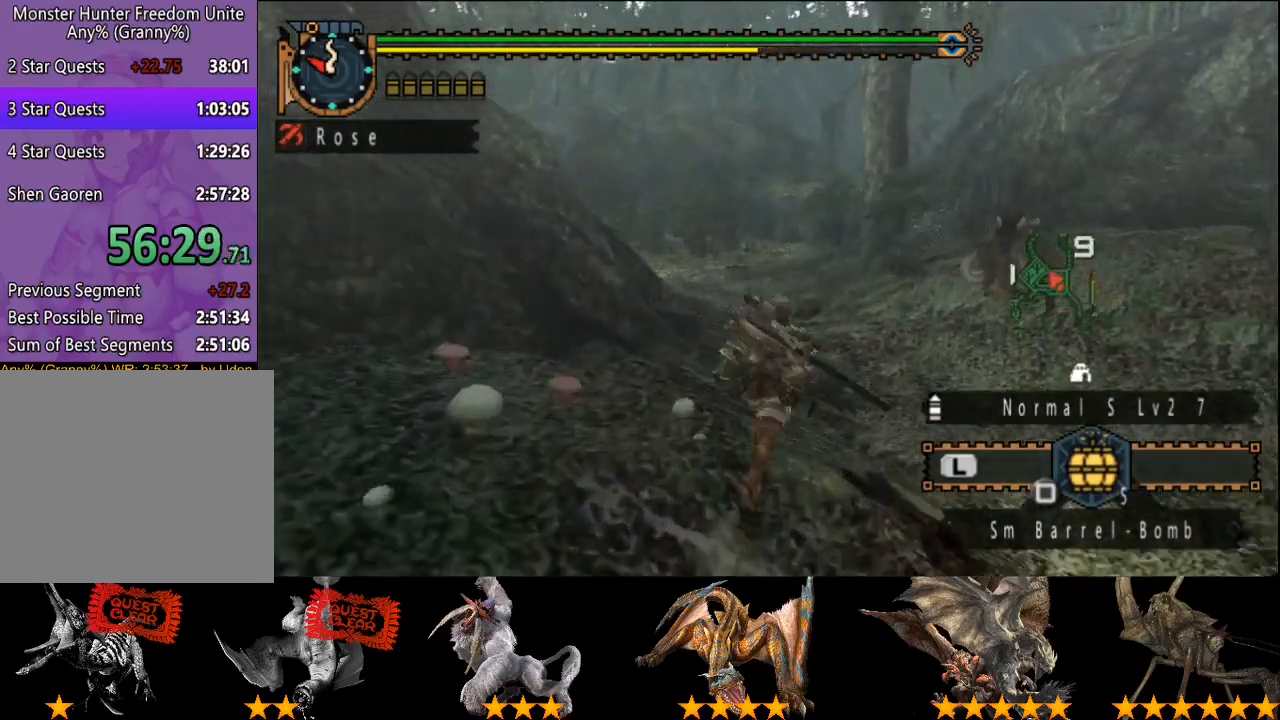
{"buttons": [], "left_stick": "up", "right_stick": "center", "button_events": []}
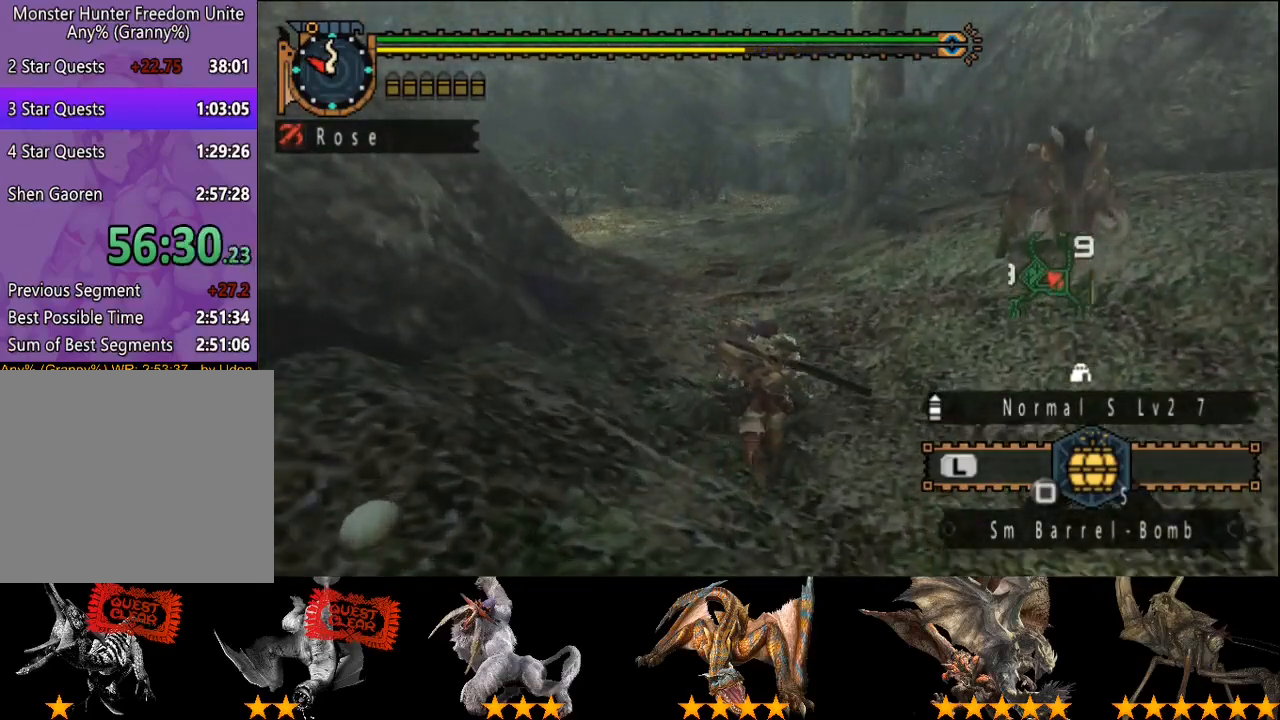
{"buttons": [], "left_stick": "up", "right_stick": "center", "button_events": []}
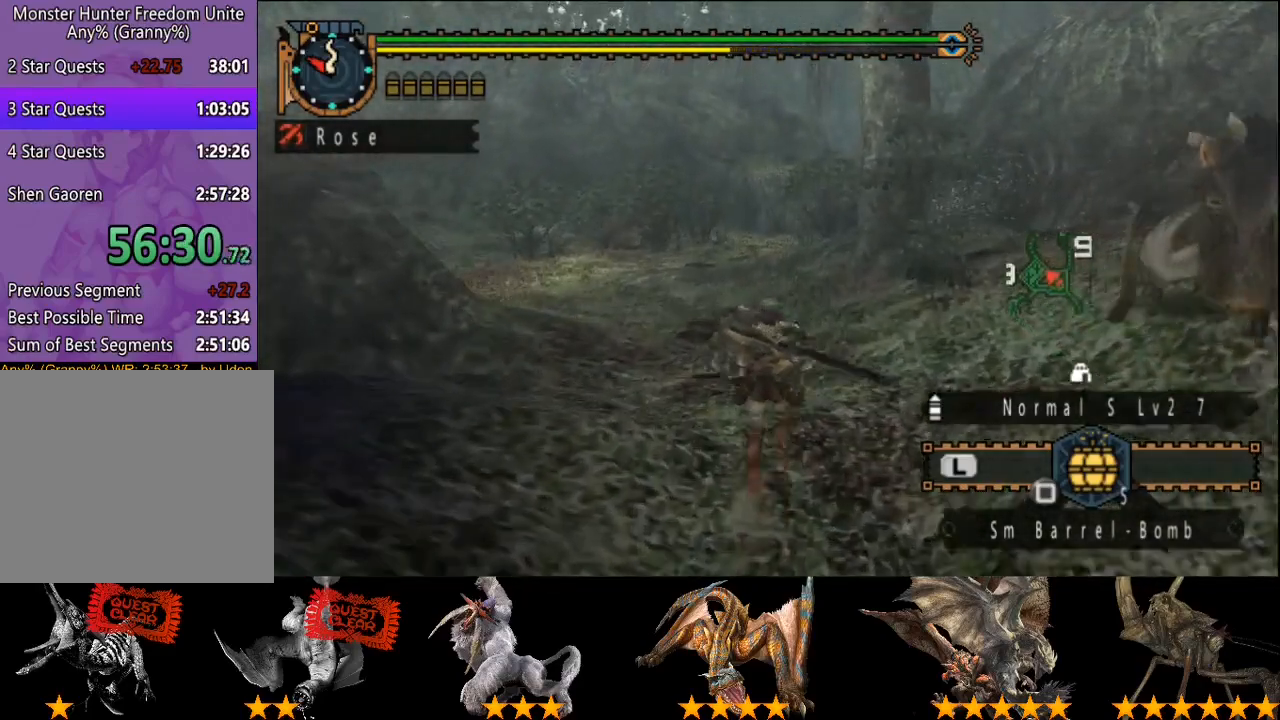
{"buttons": [], "left_stick": "up-left", "right_stick": "center", "button_events": []}
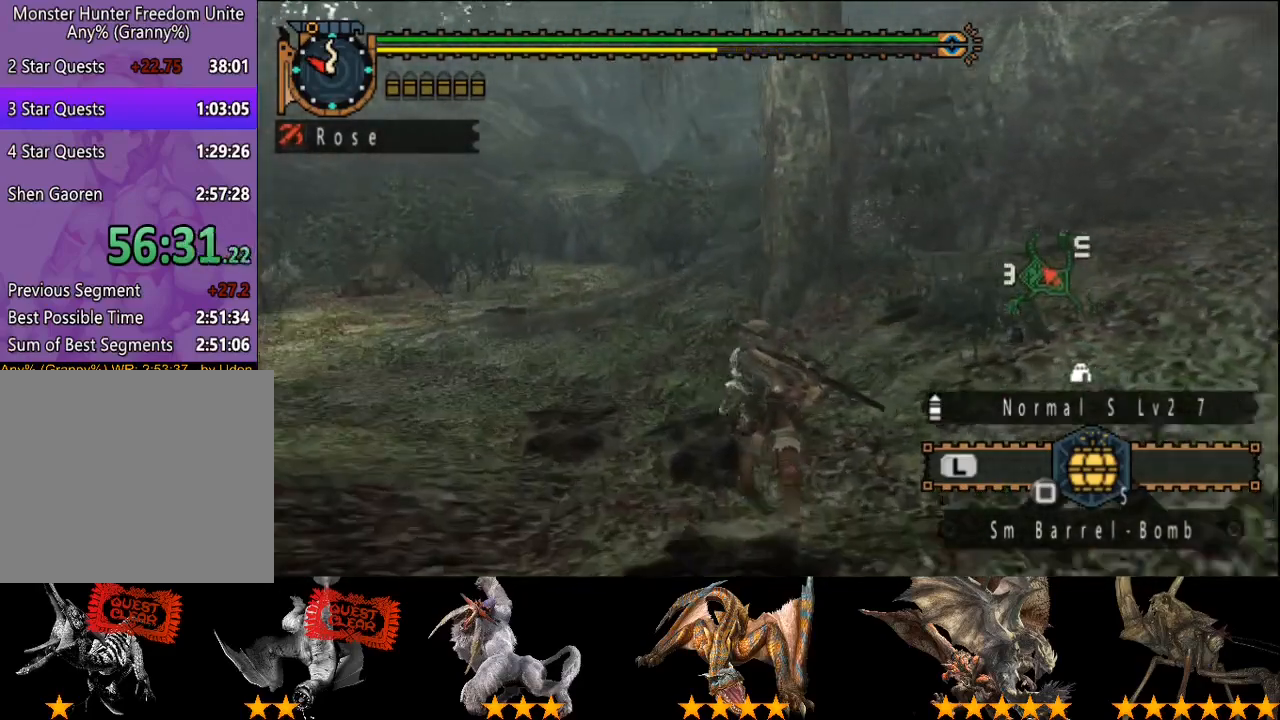
{"buttons": [], "left_stick": "up-left", "right_stick": "center", "button_events": []}
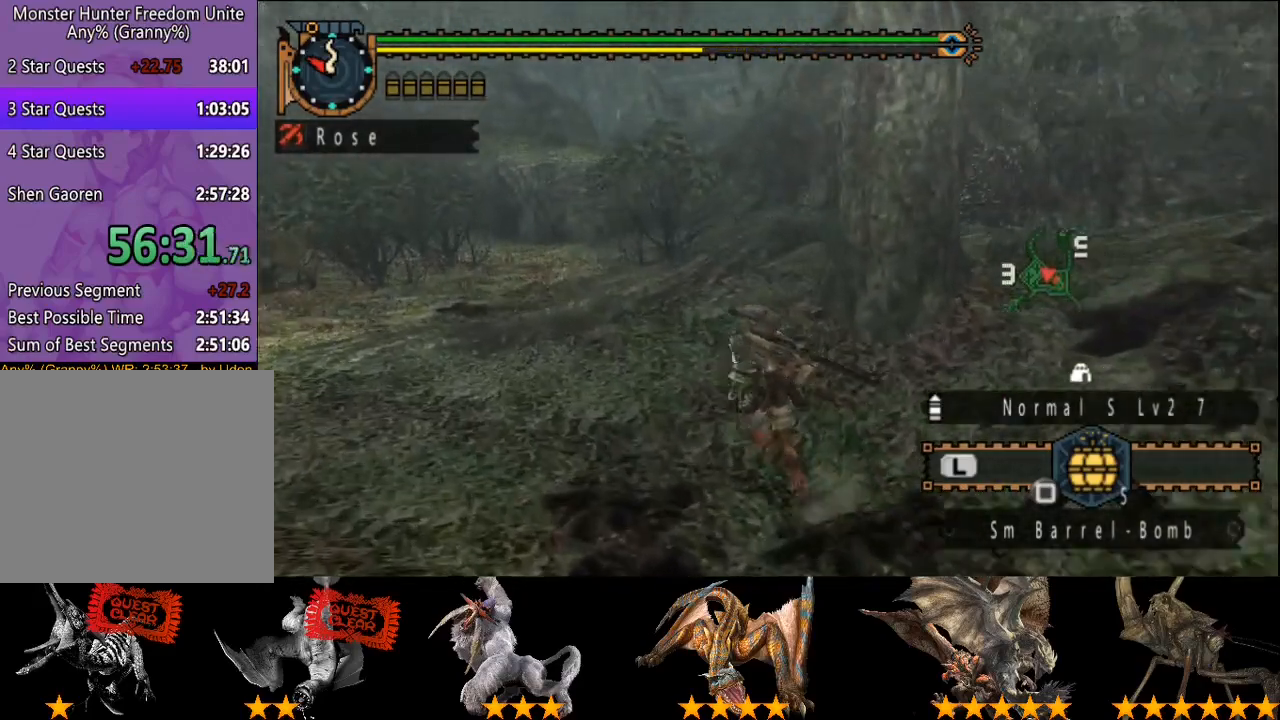
{"buttons": [], "left_stick": "up", "right_stick": "center", "button_events": []}
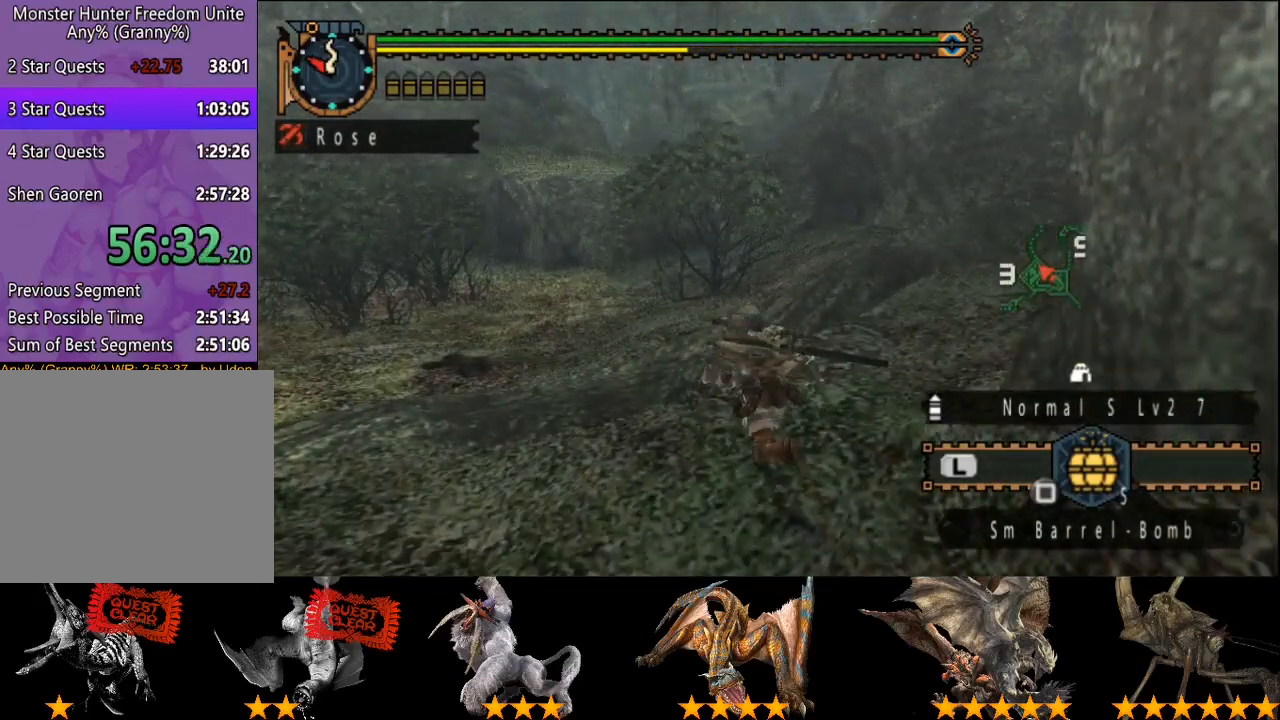
{"buttons": [], "left_stick": "up", "right_stick": "center", "button_events": []}
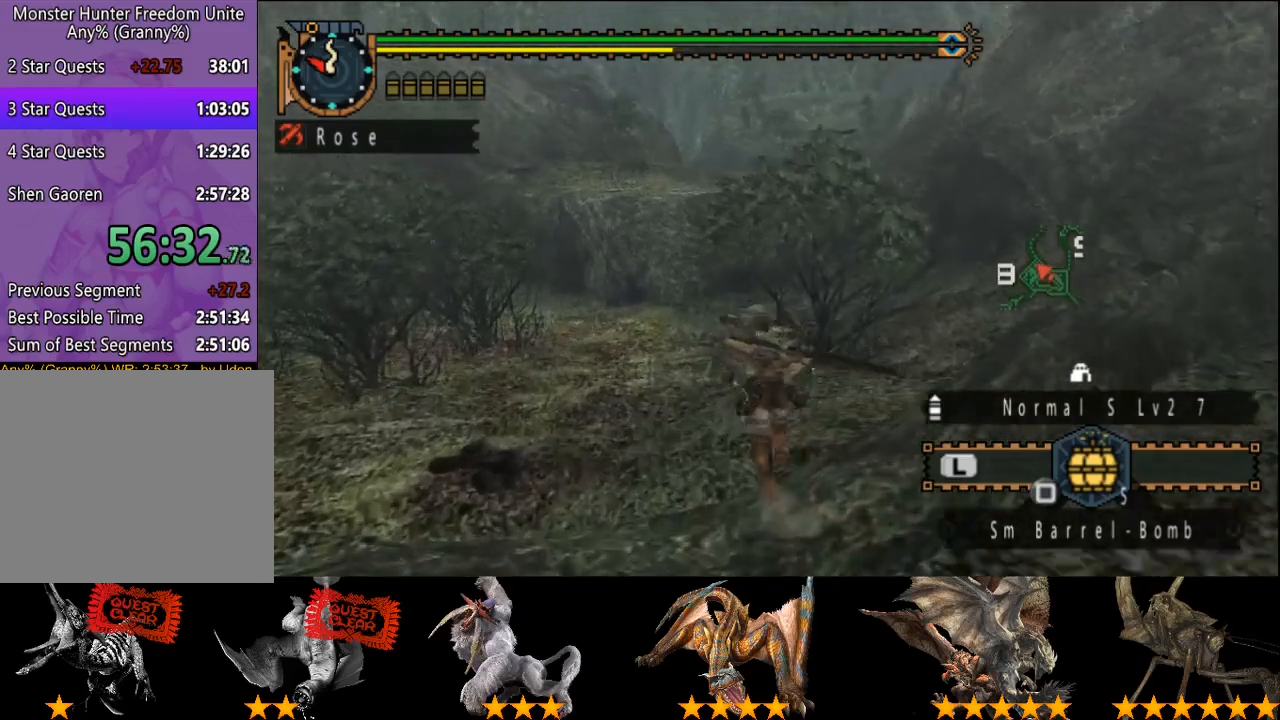
{"buttons": [], "left_stick": "up", "right_stick": "center", "button_events": []}
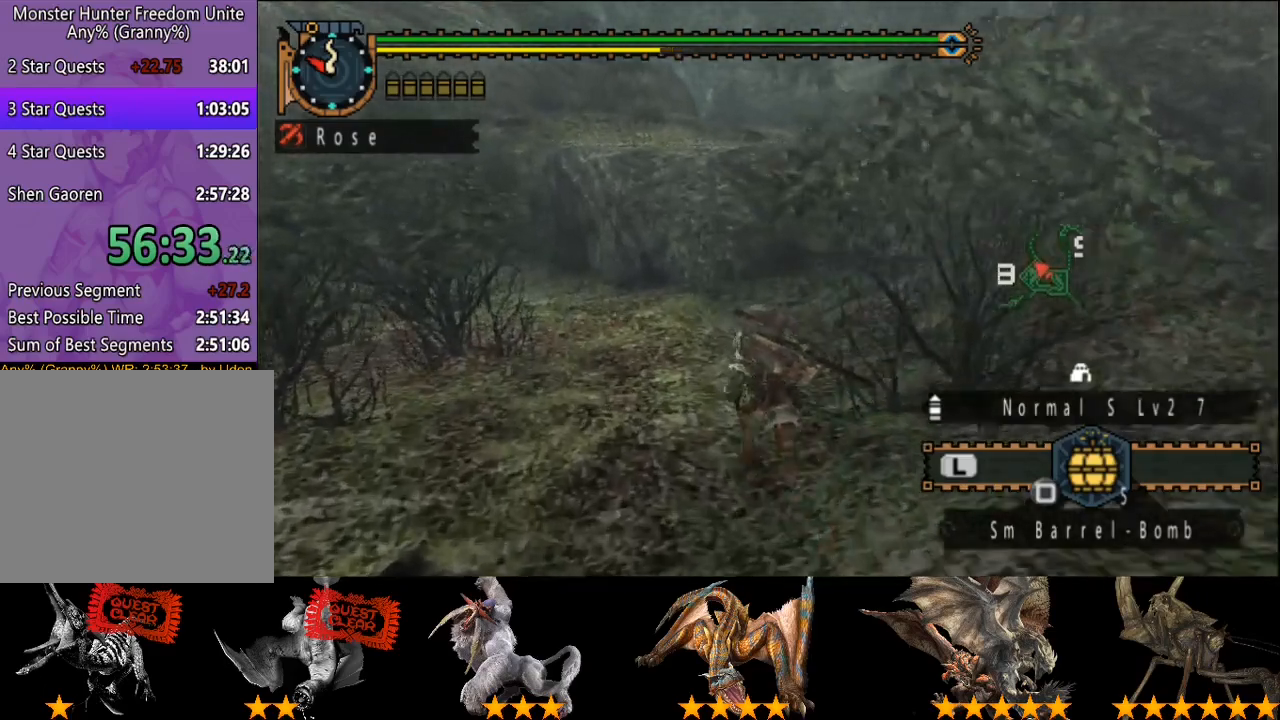
{"buttons": [], "left_stick": "up", "right_stick": "center", "button_events": []}
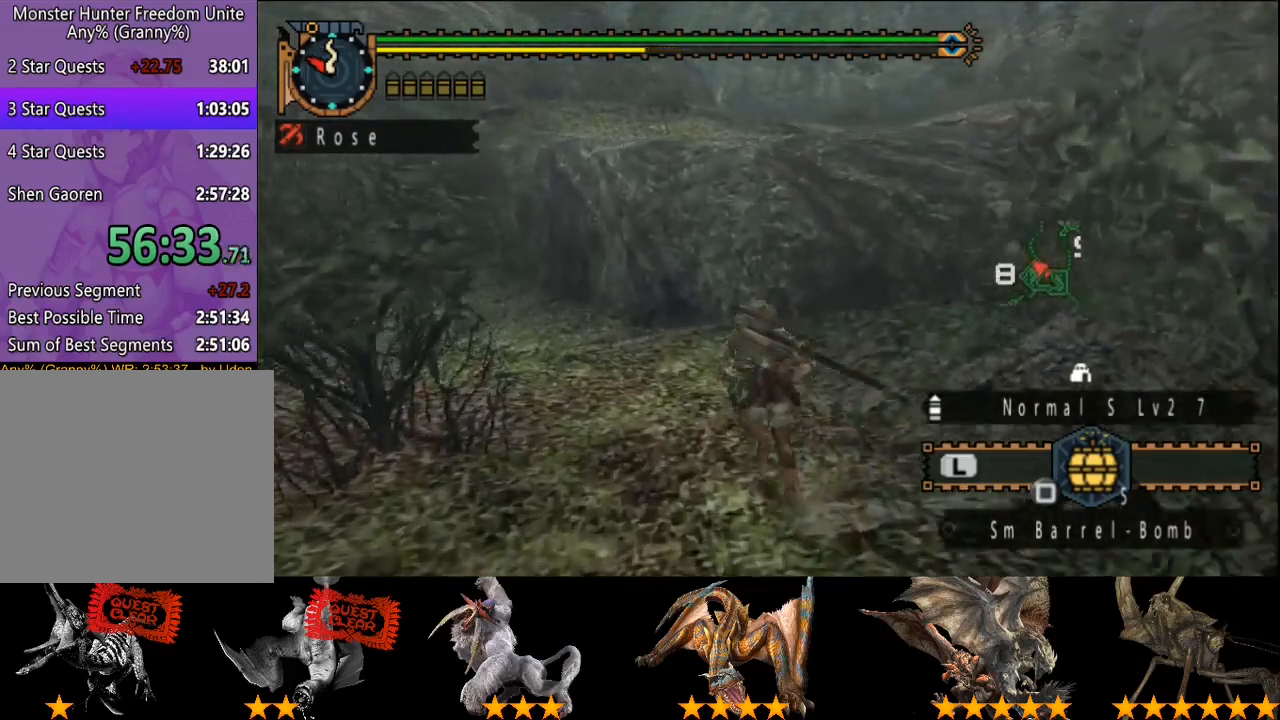
{"buttons": [], "left_stick": "up", "right_stick": "center", "button_events": []}
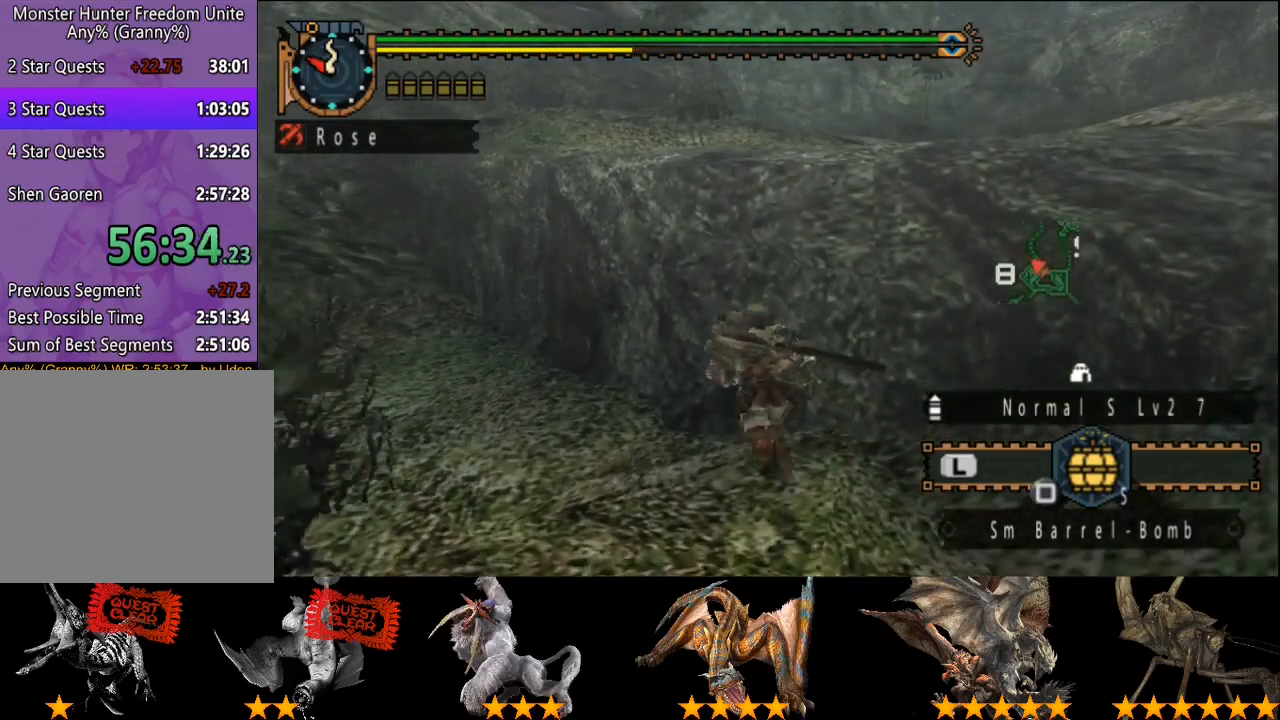
{"buttons": ["CIRCLE"], "left_stick": "up", "right_stick": "center", "button_events": [[100, "SQUARE", "down"], [167, "SQUARE", "up"], [217, "SQUARE", "down"], [283, "SQUARE", "up"], [450, "CIRCLE", "down"]]}
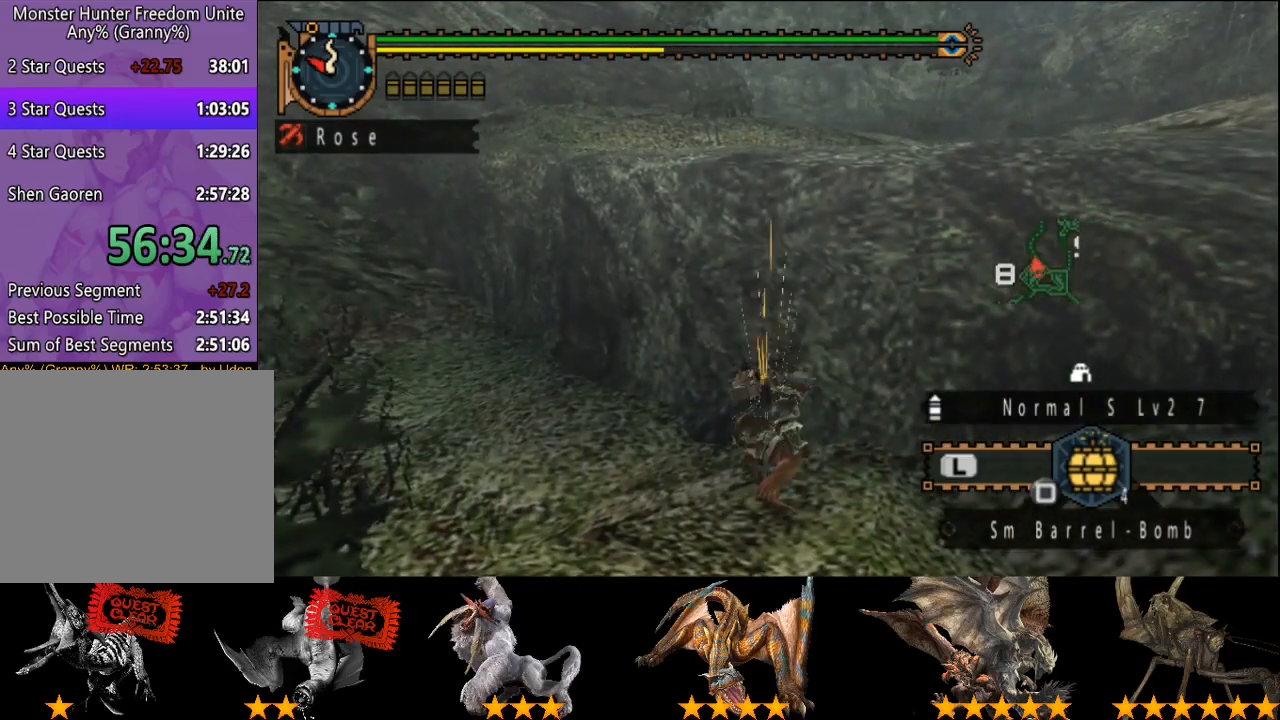
{"buttons": [], "left_stick": "up", "right_stick": "center", "button_events": [[50, "CIRCLE", "up"], [117, "CIRCLE", "down"], [217, "CIRCLE", "up"], [283, "CIRCLE", "down"], [350, "CIRCLE", "up"], [417, "CIRCLE", "down"], [483, "CIRCLE", "up"]]}
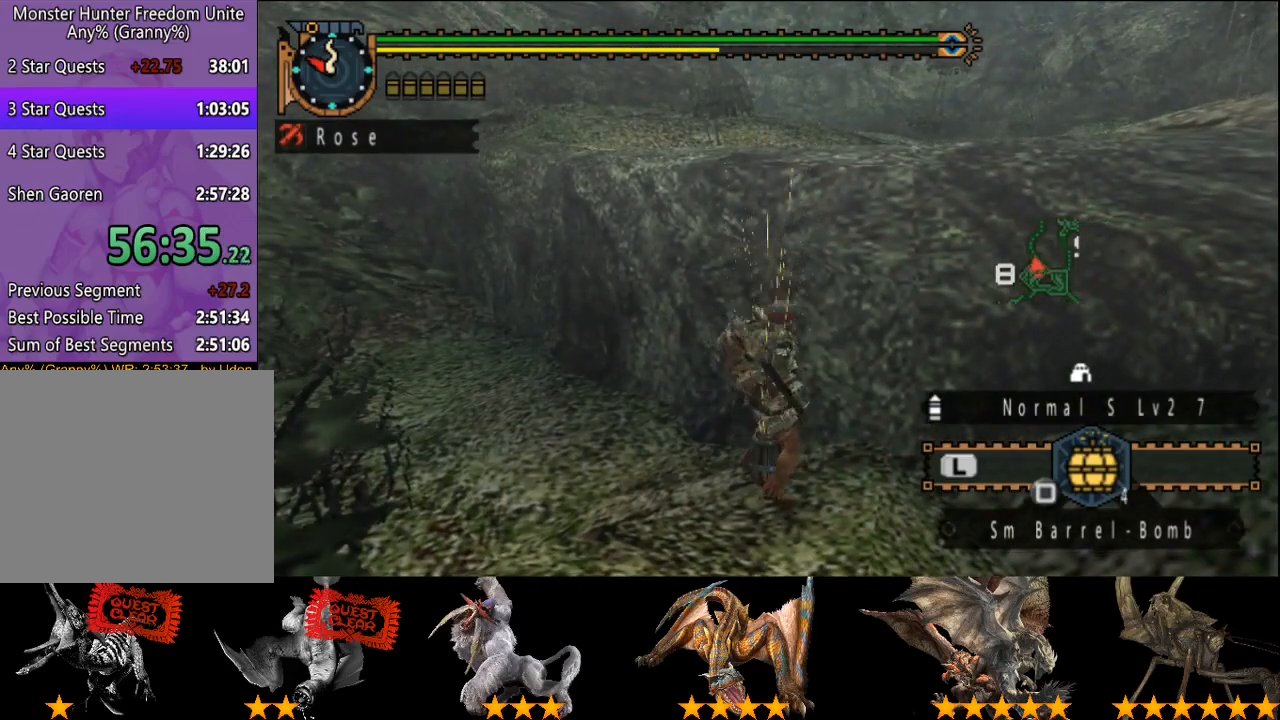
{"buttons": [], "left_stick": "up", "right_stick": "center", "button_events": [[83, "CIRCLE", "down"], [150, "CIRCLE", "up"], [217, "CIRCLE", "down"], [283, "CIRCLE", "up"], [350, "CIRCLE", "down"], [450, "CIRCLE", "up"]]}
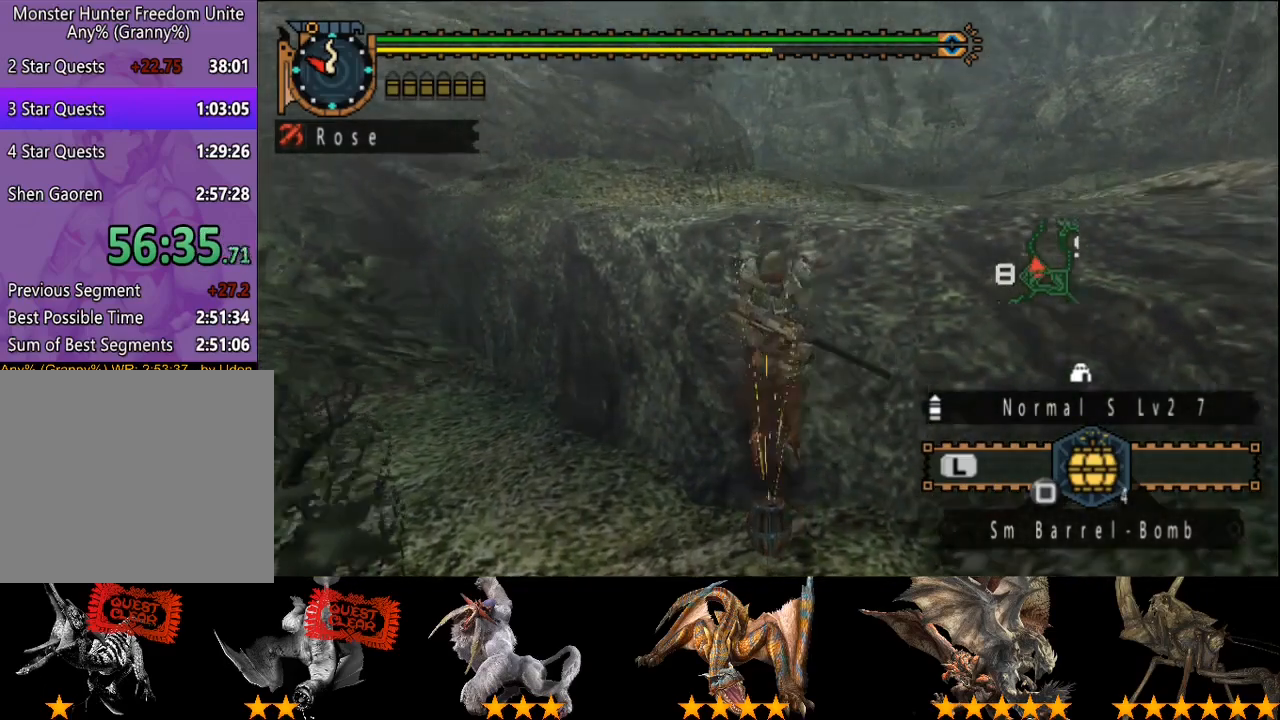
{"buttons": ["CIRCLE"], "left_stick": "up", "right_stick": "center", "button_events": [[17, "CIRCLE", "down"], [100, "CIRCLE", "up"], [167, "CIRCLE", "down"], [367, "CIRCLE", "up"], [467, "CIRCLE", "down"]]}
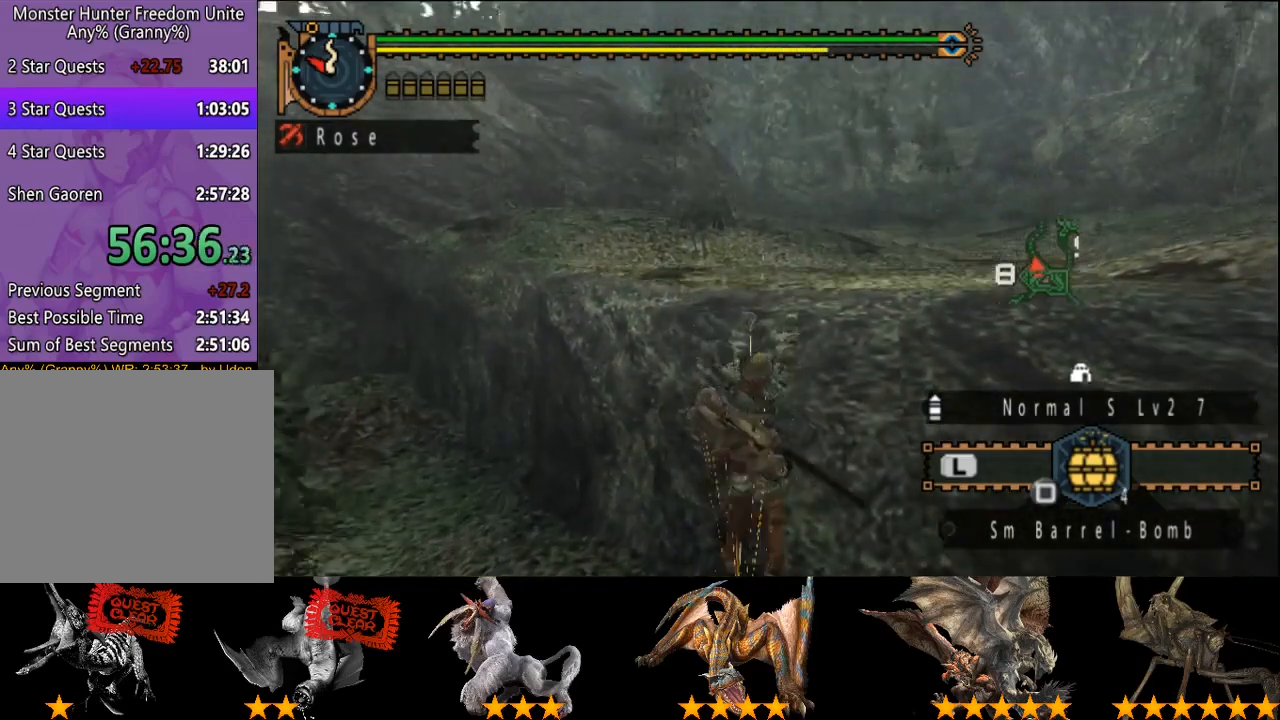
{"buttons": [], "left_stick": "up", "right_stick": "center", "button_events": [[33, "CIRCLE", "up"], [100, "CIRCLE", "down"], [167, "CIRCLE", "up"]]}
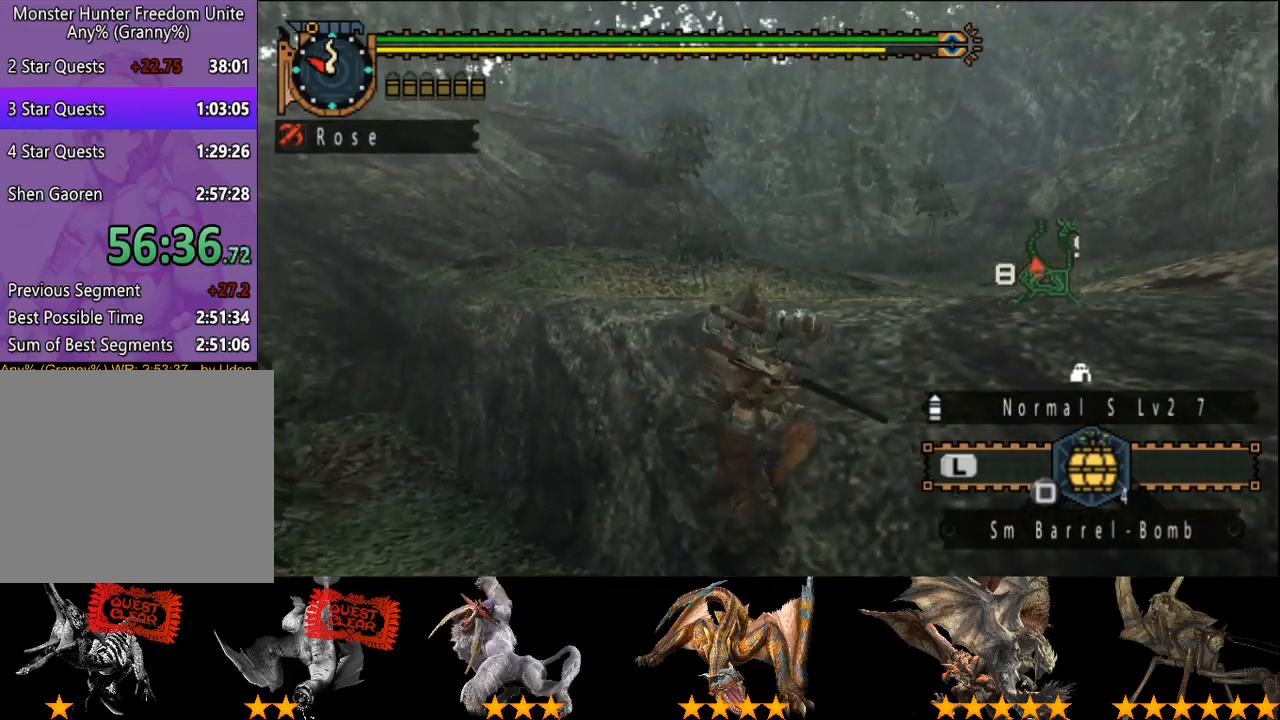
{"buttons": [], "left_stick": "up", "right_stick": "center", "button_events": []}
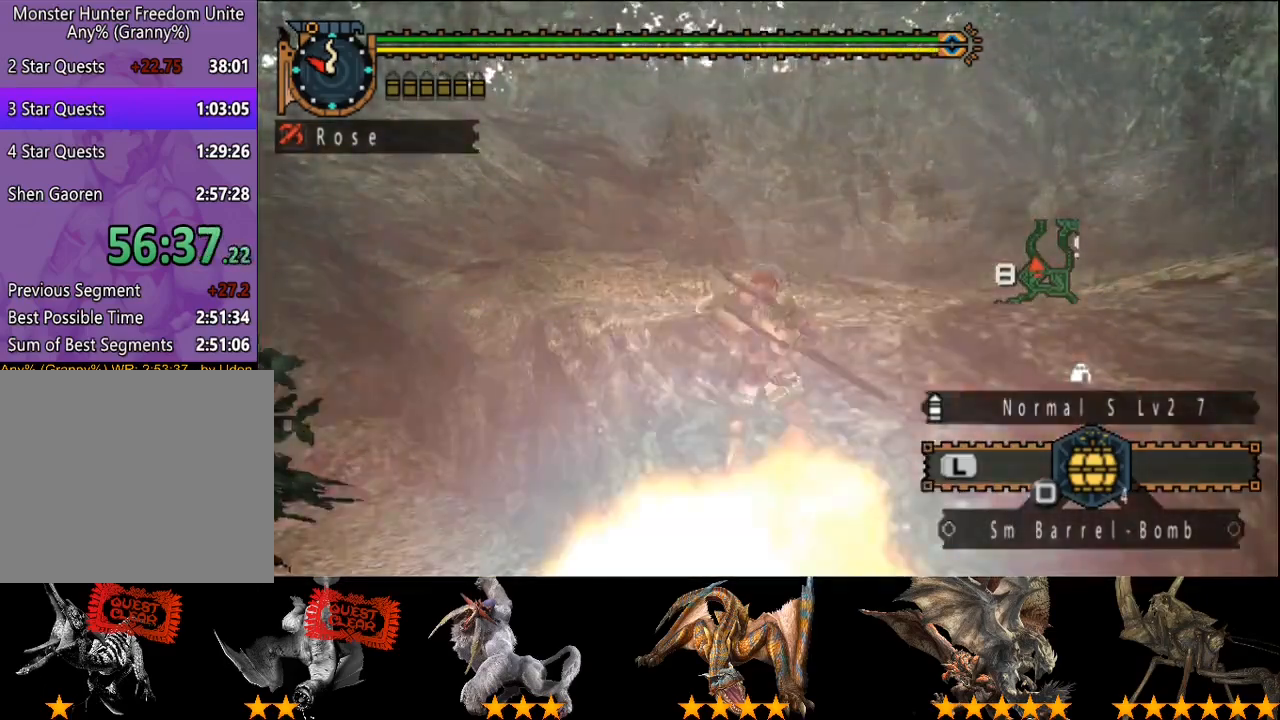
{"buttons": [], "left_stick": "up", "right_stick": "center", "button_events": []}
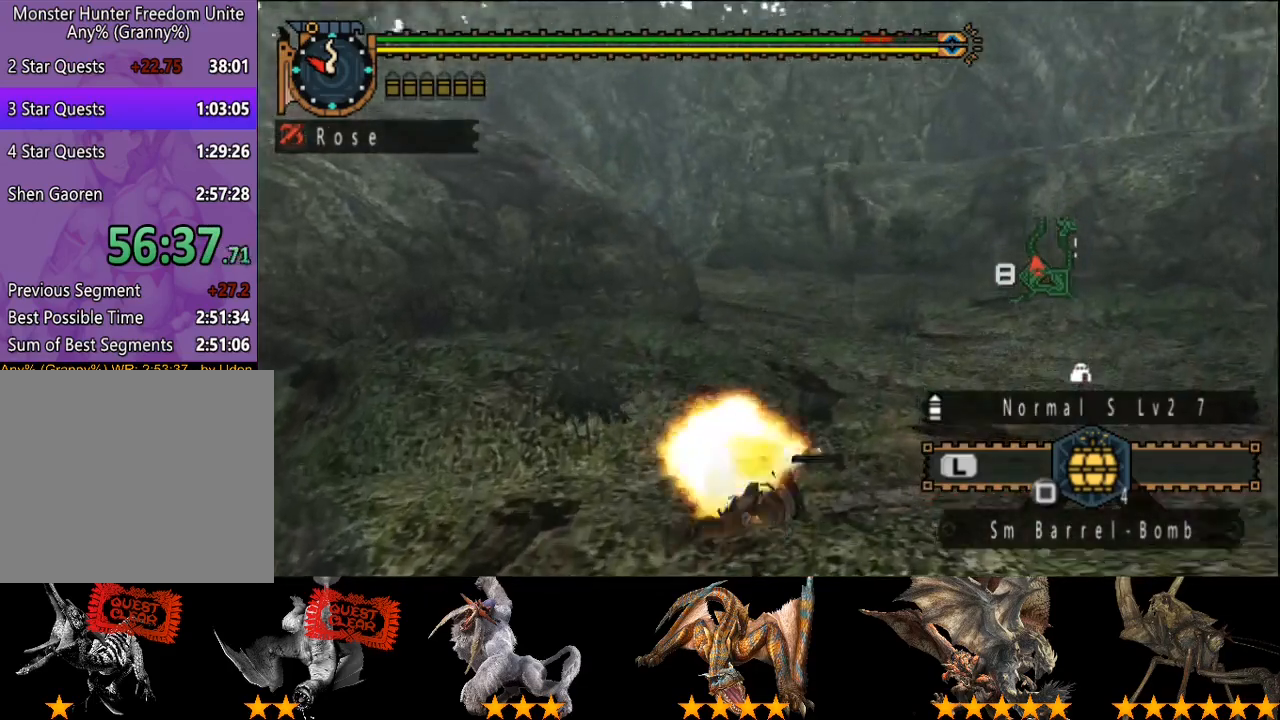
{"buttons": [], "left_stick": "up", "right_stick": "center", "button_events": []}
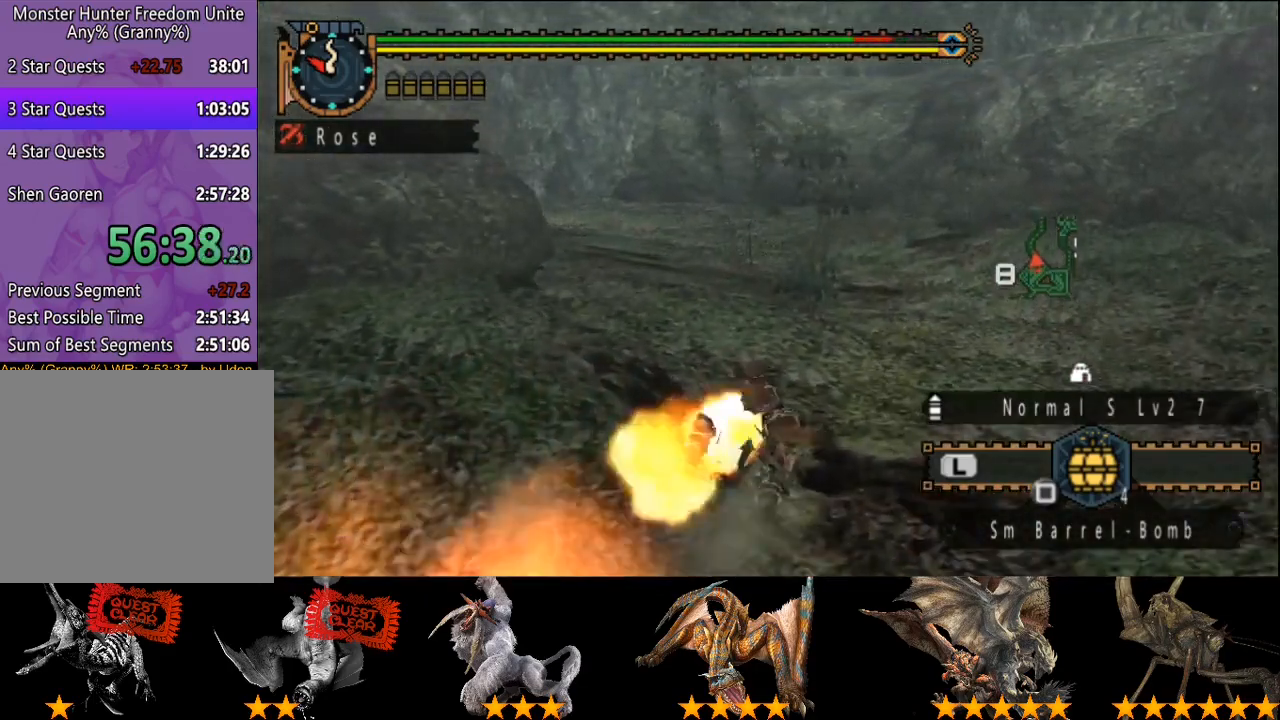
{"buttons": [], "left_stick": "up", "right_stick": "center", "button_events": []}
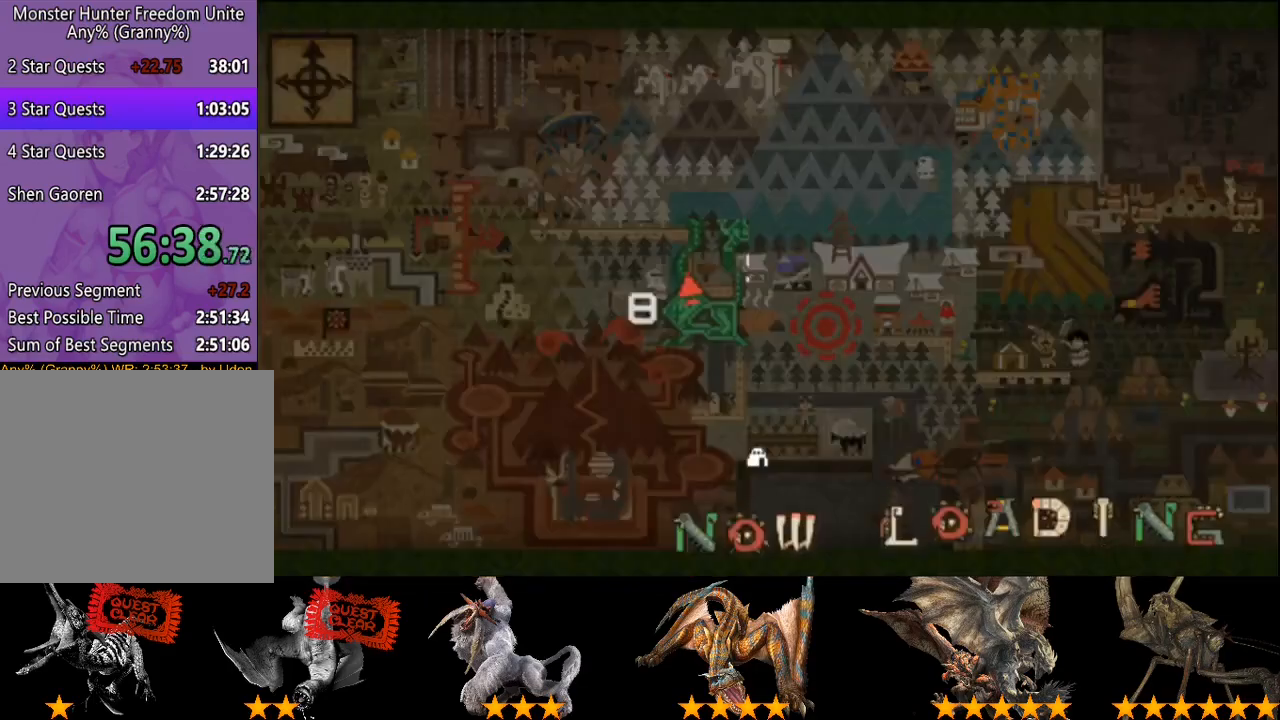
{"buttons": [], "left_stick": "up", "right_stick": "center", "button_events": []}
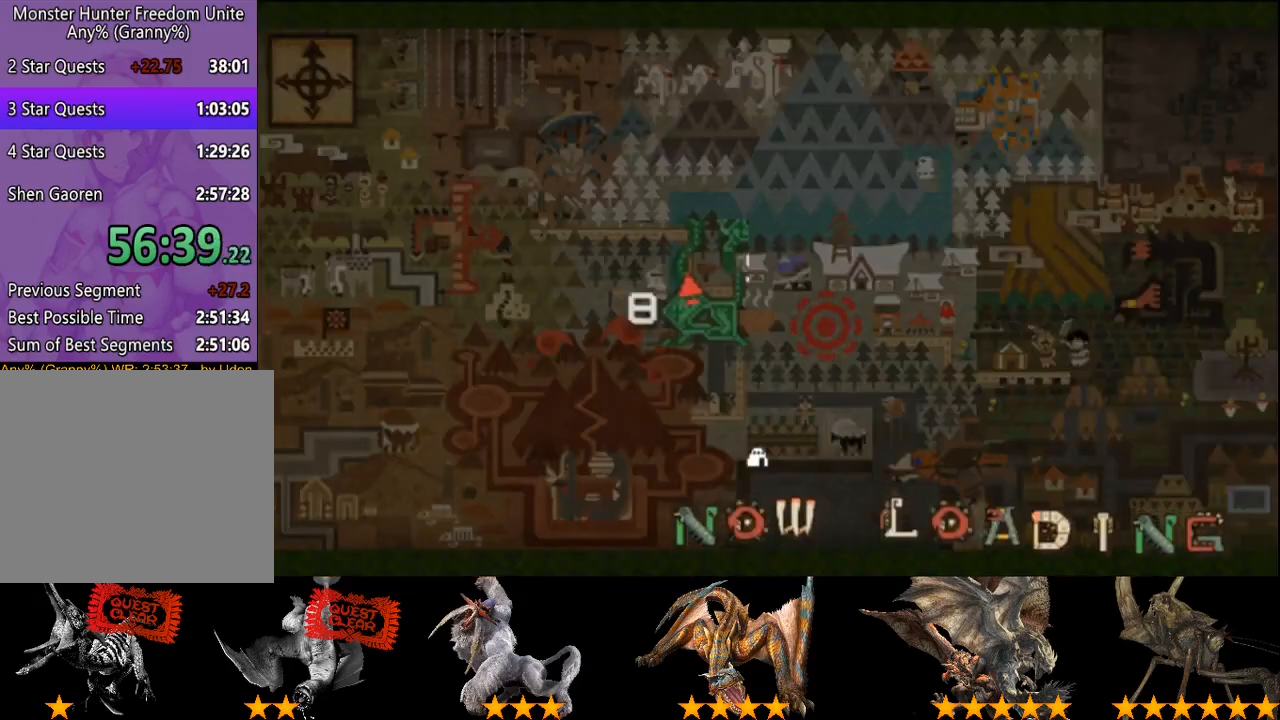
{"buttons": [], "left_stick": "up", "right_stick": "center", "button_events": []}